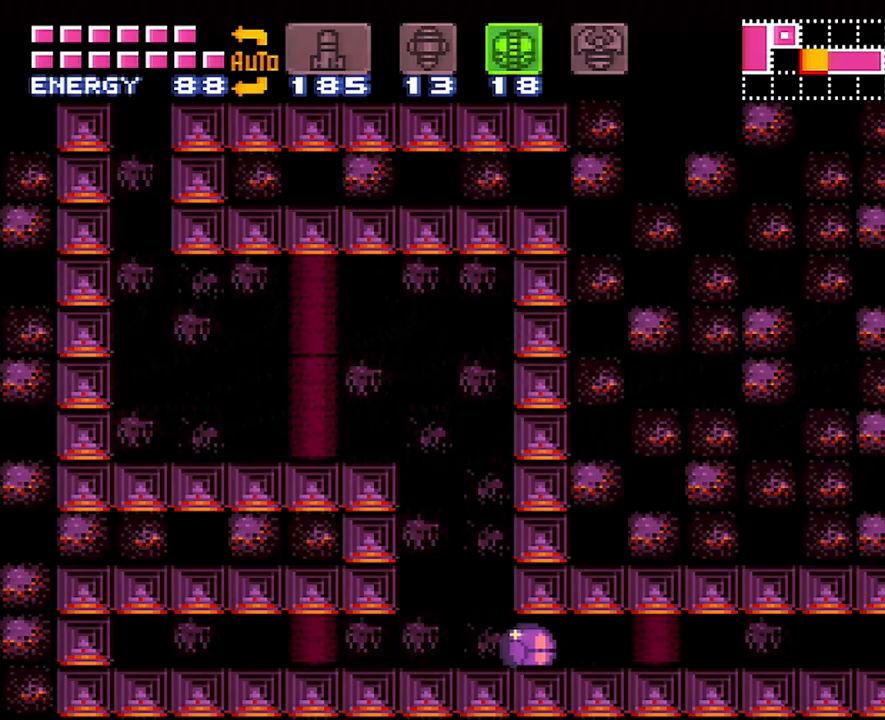
Gameplay with a controller (Nintendo layout); each line is a JSON object with the inputs held at the frame after it. "events" lists button and stick changes between this image and that frame as [ms after this image, input, new state], when the widget could be followed in between. Not read: L3 R3.
{"buttons": [], "events": [[83, "DPAD_LEFT", "up"], [83, "DPAD_UP", "down"], [117, "A", "up"], [267, "DPAD_UP", "up"], [367, "DPAD_RIGHT", "down"], [450, "DPAD_RIGHT", "up"]]}
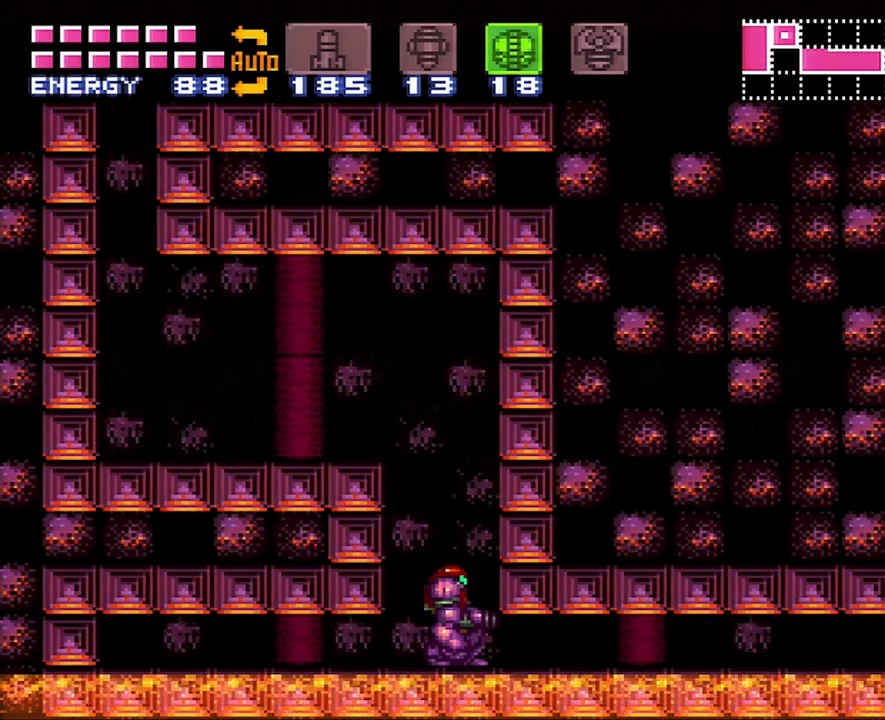
{"buttons": ["DPAD_LEFT"], "events": [[100, "B", "down"], [183, "DPAD_LEFT", "down"], [467, "B", "up"]]}
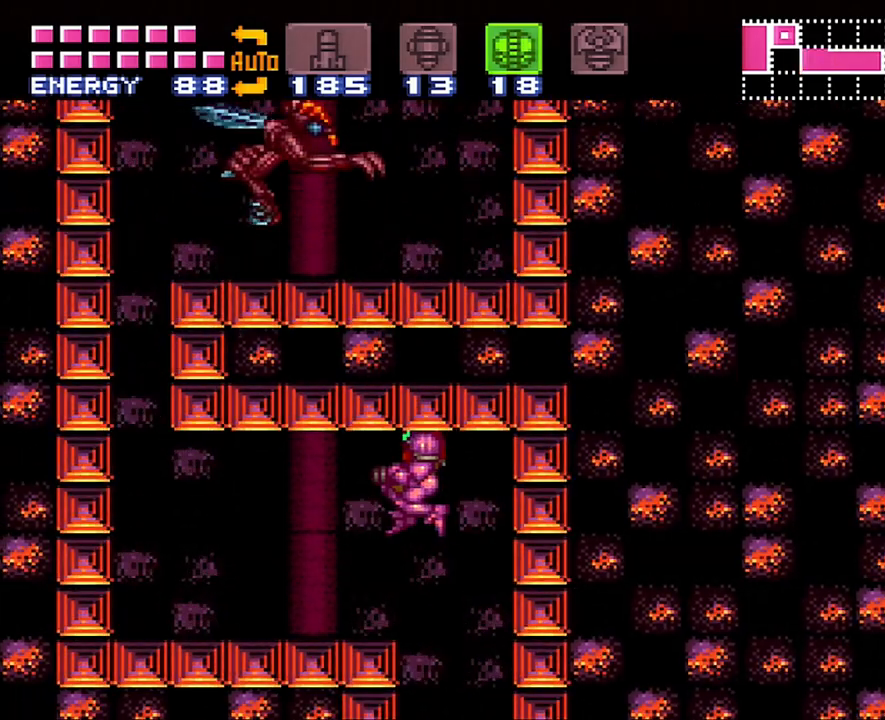
{"buttons": ["DPAD_LEFT"], "events": [[50, "DPAD_LEFT", "up"], [300, "DPAD_LEFT", "down"], [333, "B", "down"], [433, "B", "up"]]}
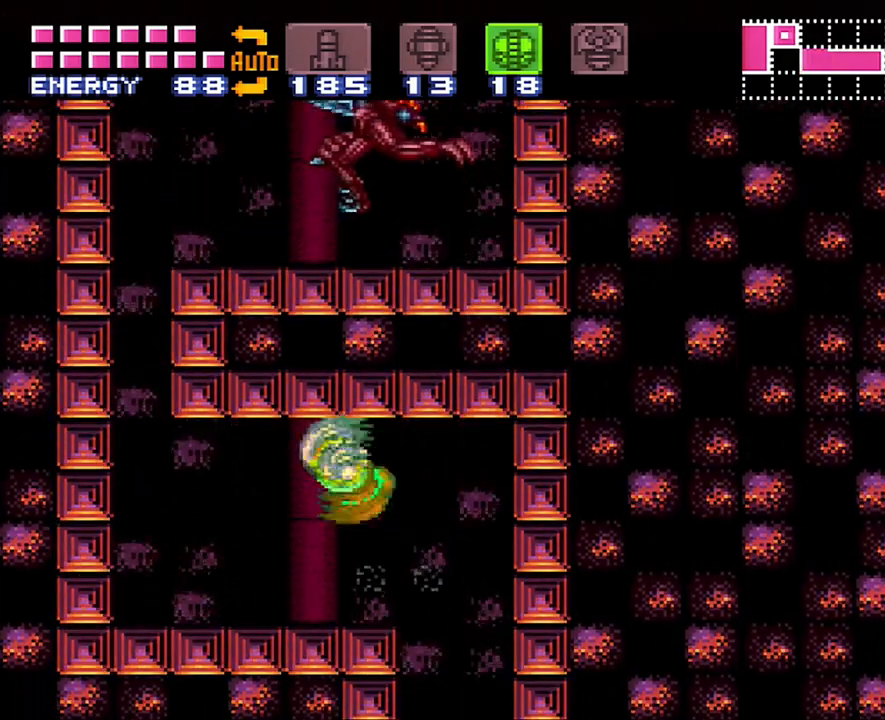
{"buttons": [], "events": [[200, "DPAD_LEFT", "up"], [333, "DPAD_RIGHT", "down"], [483, "DPAD_RIGHT", "up"]]}
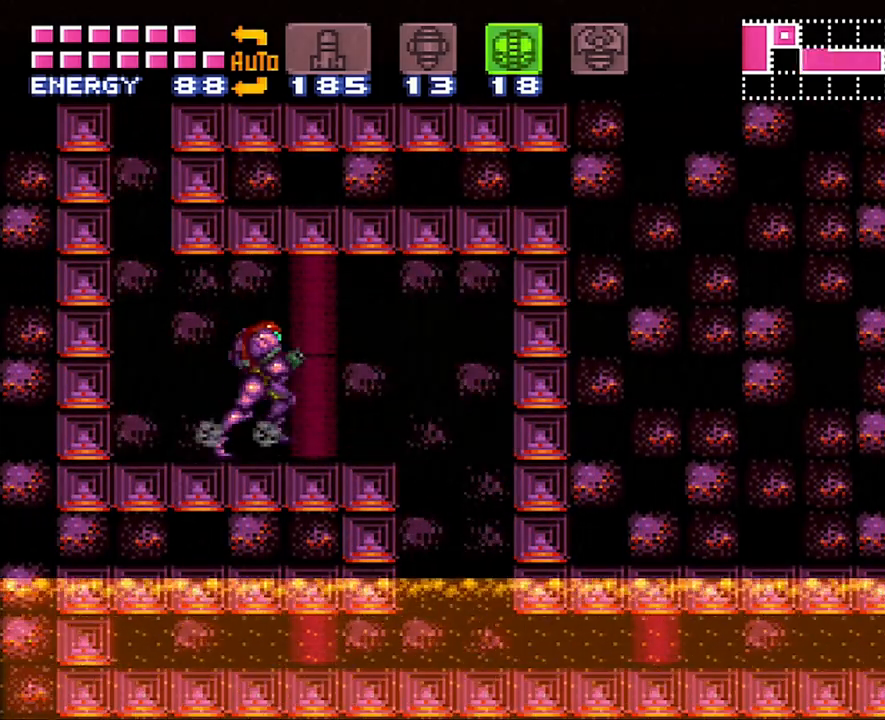
{"buttons": [], "events": [[217, "DPAD_LEFT", "down"], [333, "DPAD_LEFT", "up"]]}
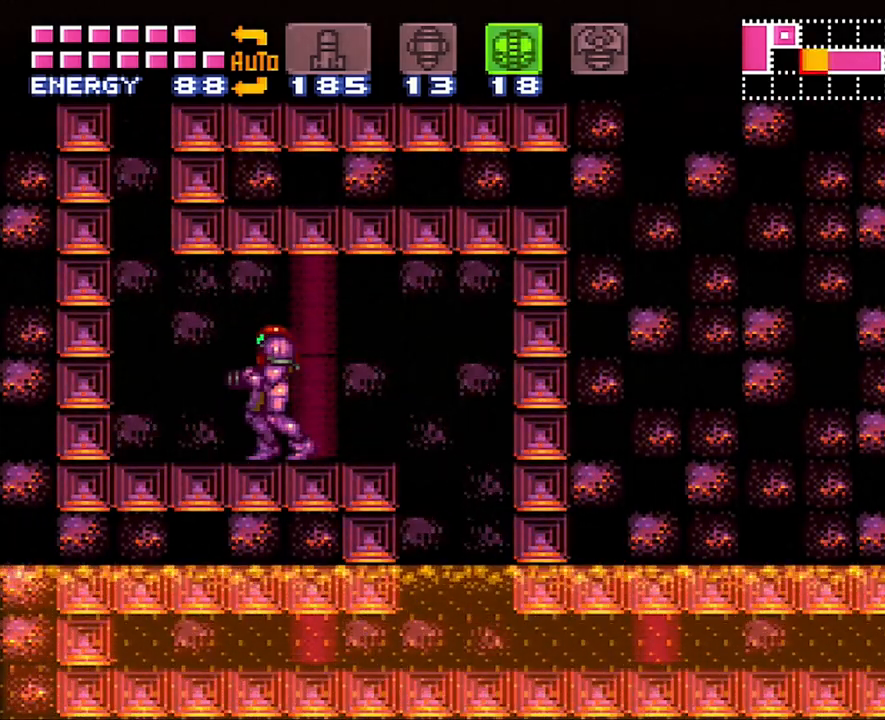
{"buttons": ["DPAD_RIGHT"], "events": [[150, "DPAD_LEFT", "down"], [300, "B", "down"], [300, "DPAD_LEFT", "up"], [367, "B", "up"], [367, "DPAD_RIGHT", "down"]]}
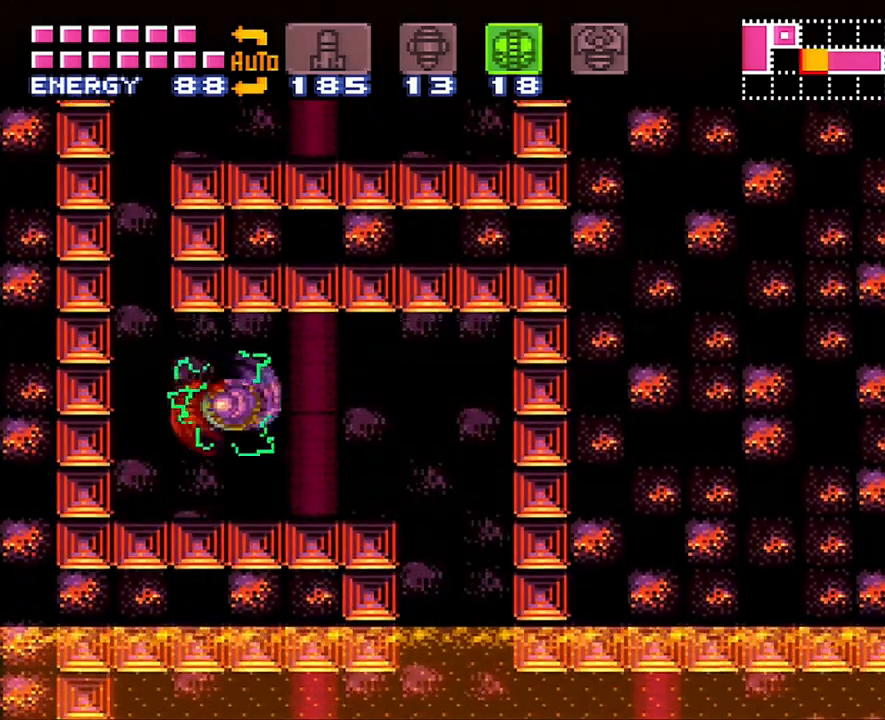
{"buttons": [], "events": [[117, "DPAD_RIGHT", "up"], [367, "DPAD_LEFT", "down"], [500, "DPAD_LEFT", "up"]]}
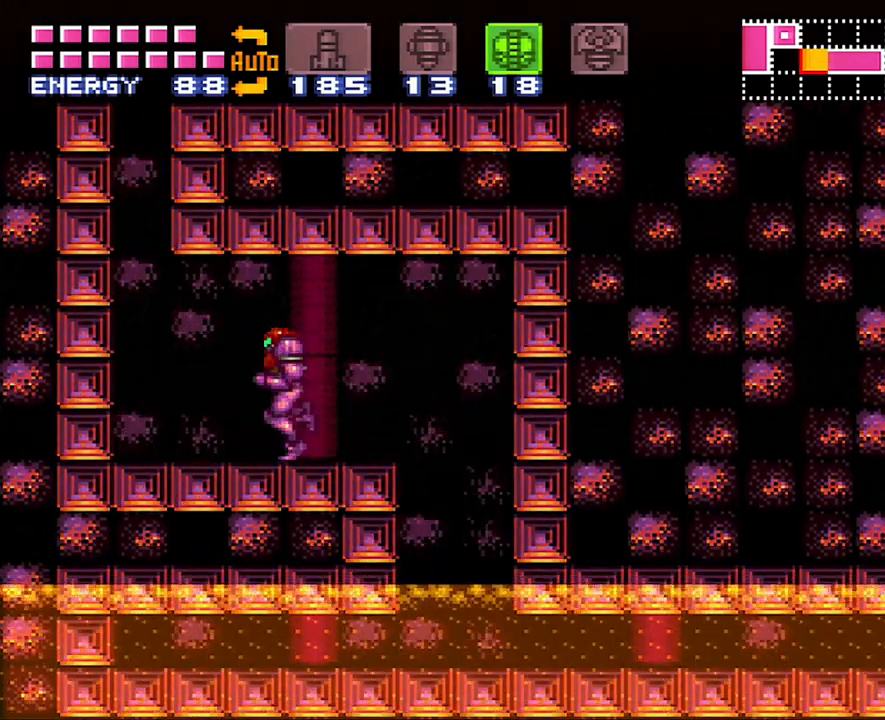
{"buttons": [], "events": [[167, "DPAD_RIGHT", "down"], [367, "B", "down"], [417, "DPAD_RIGHT", "up"], [450, "B", "up"]]}
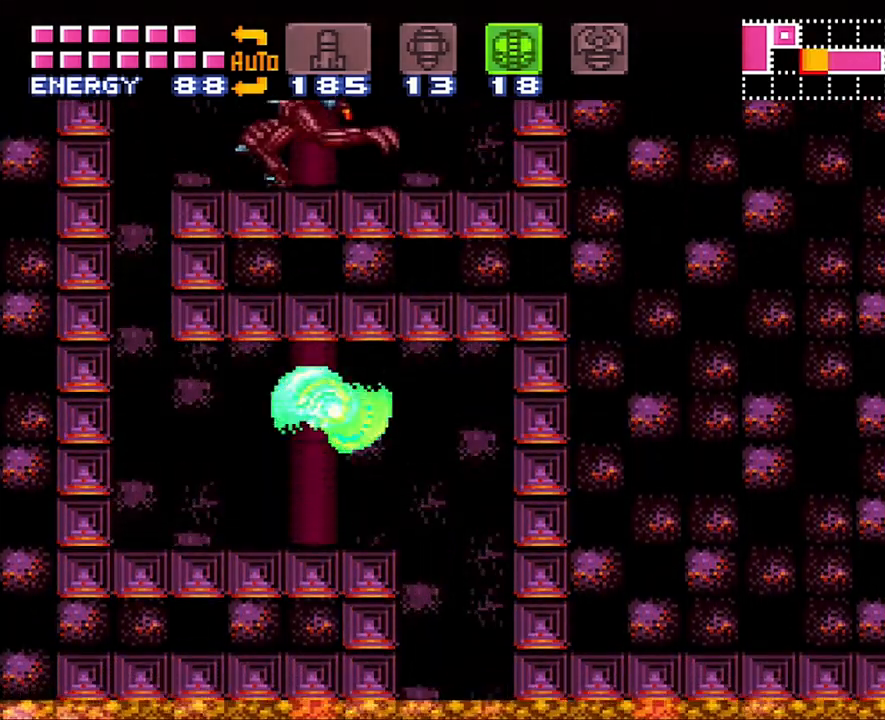
{"buttons": [], "events": [[17, "DPAD_LEFT", "down"], [200, "DPAD_LEFT", "up"]]}
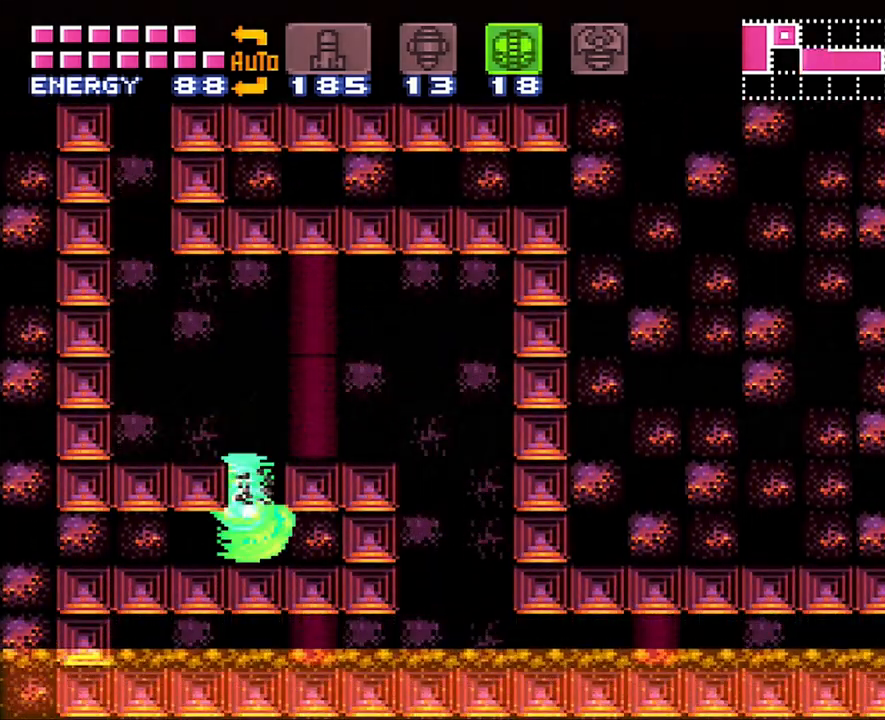
{"buttons": [], "events": [[217, "Y", "down"], [300, "Y", "up"], [417, "B", "down"], [483, "B", "up"]]}
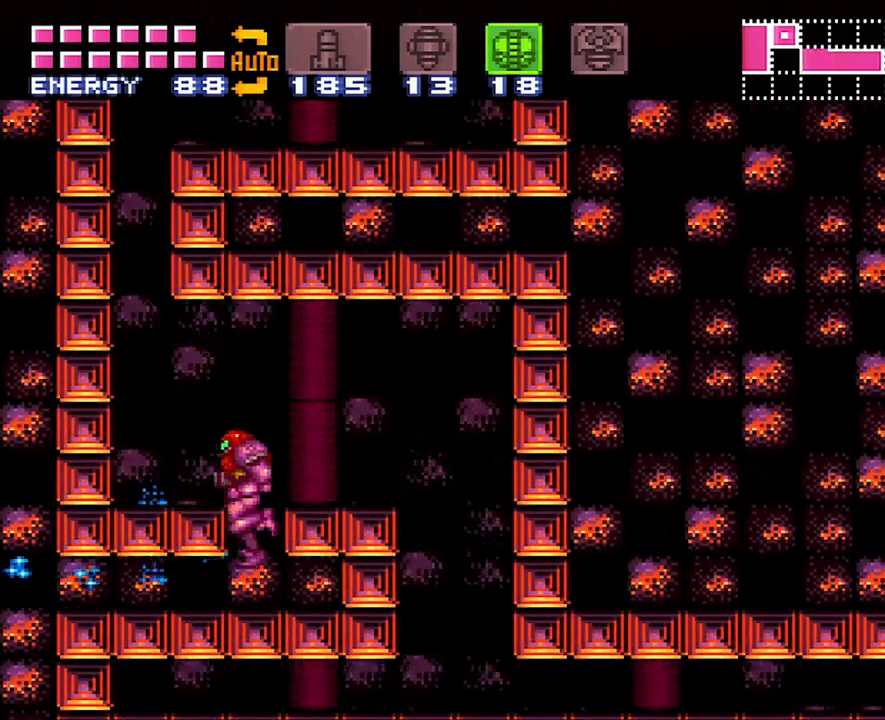
{"buttons": ["DPAD_DOWN"], "events": [[50, "DPAD_DOWN", "down"], [133, "DPAD_DOWN", "up"], [483, "DPAD_DOWN", "down"]]}
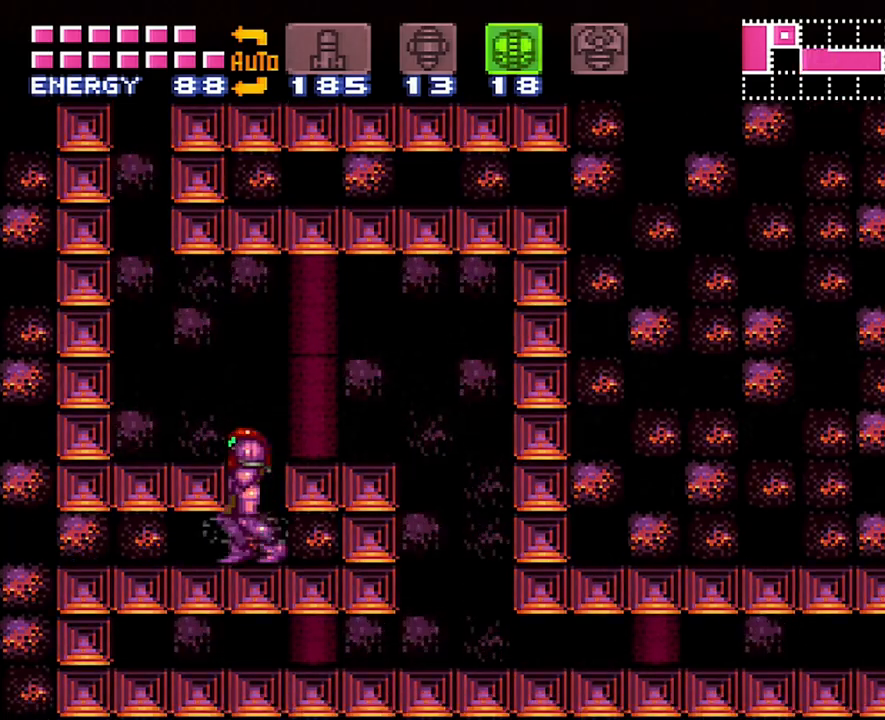
{"buttons": ["A", "DPAD_LEFT"], "events": [[117, "DPAD_DOWN", "up"], [167, "DPAD_DOWN", "down"], [300, "DPAD_DOWN", "up"], [333, "DPAD_LEFT", "down"], [367, "A", "down"]]}
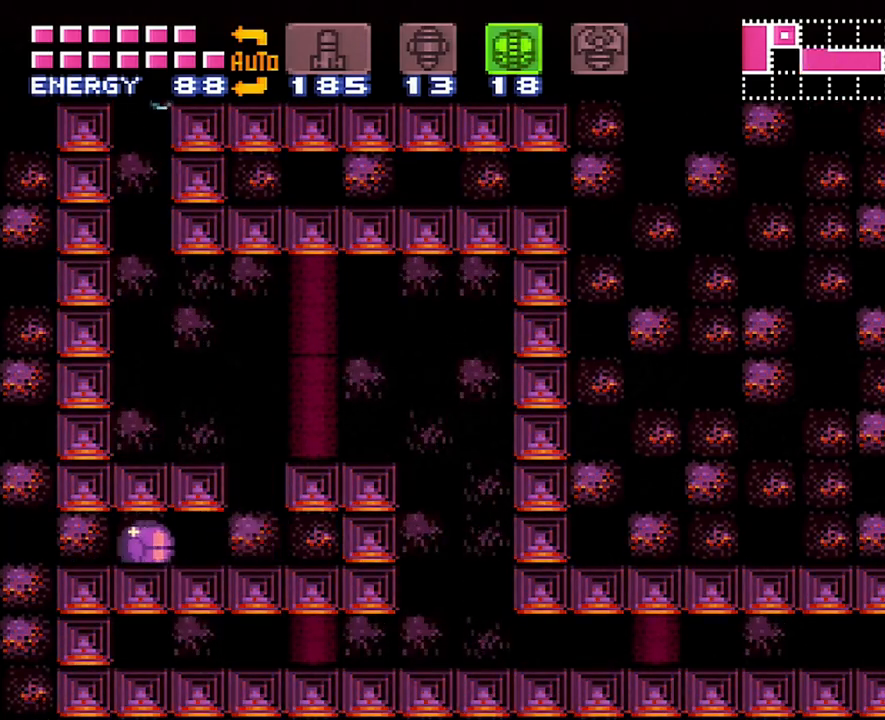
{"buttons": ["A", "DPAD_LEFT"], "events": []}
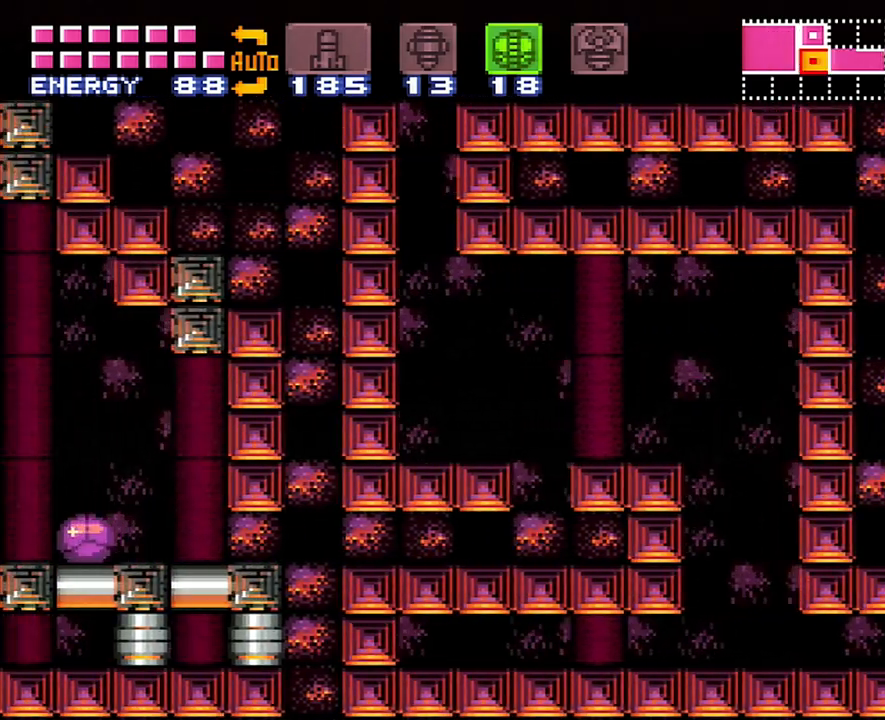
{"buttons": ["DPAD_LEFT"], "events": [[50, "DPAD_LEFT", "up"], [50, "DPAD_UP", "down"], [83, "A", "up"], [83, "R1", "down"], [233, "DPAD_UP", "up"], [317, "Y", "down"], [383, "Y", "up"], [450, "DPAD_LEFT", "down"], [450, "R1", "up"]]}
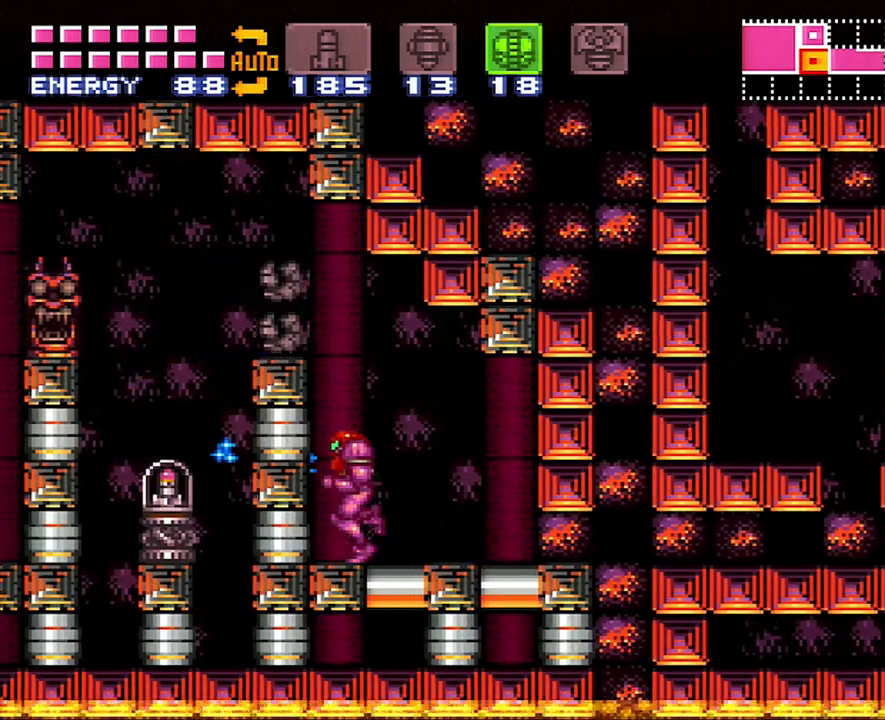
{"buttons": ["B", "DPAD_LEFT"], "events": [[50, "B", "down"]]}
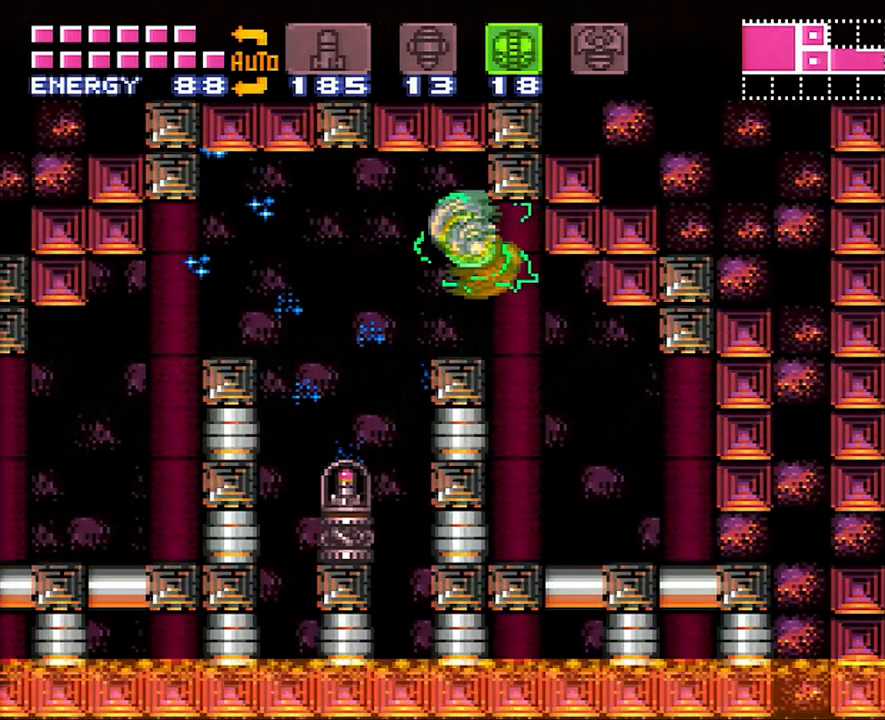
{"buttons": ["DPAD_RIGHT"], "events": [[17, "B", "up"], [400, "DPAD_LEFT", "up"], [500, "DPAD_RIGHT", "down"]]}
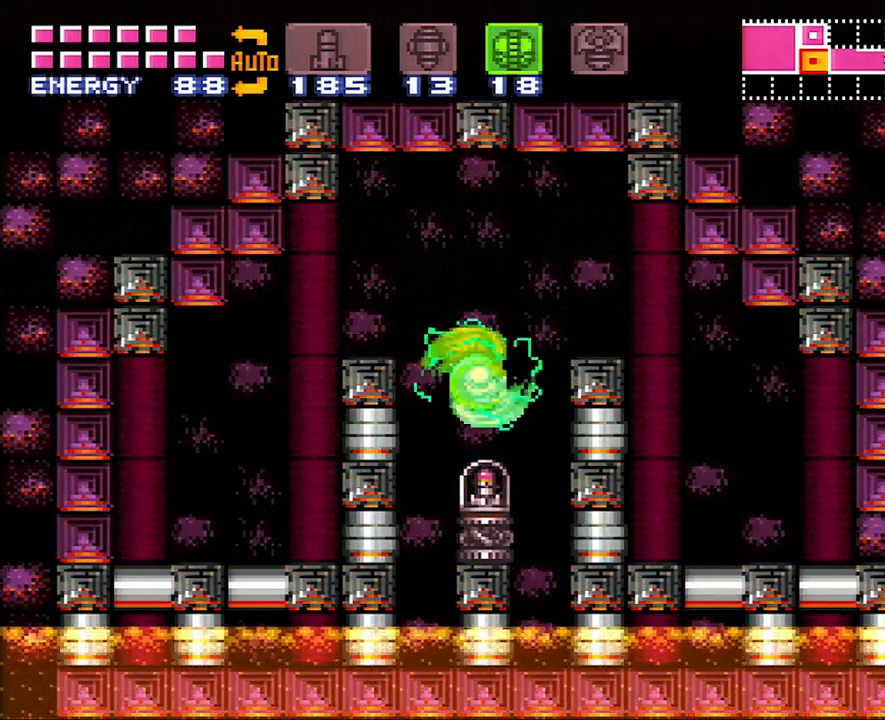
{"buttons": ["DPAD_RIGHT"], "events": []}
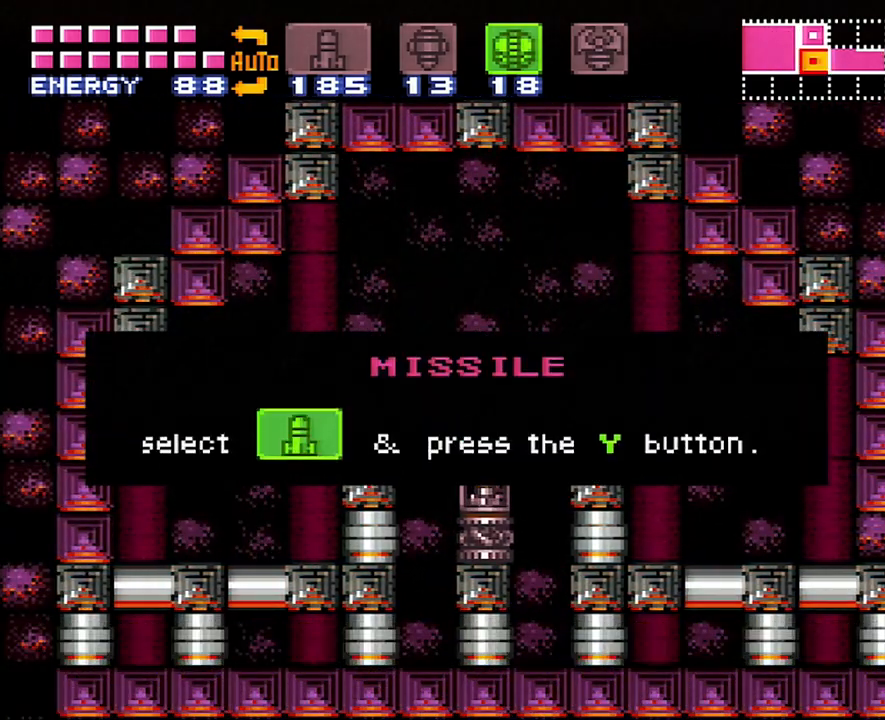
{"buttons": ["DPAD_RIGHT"], "events": []}
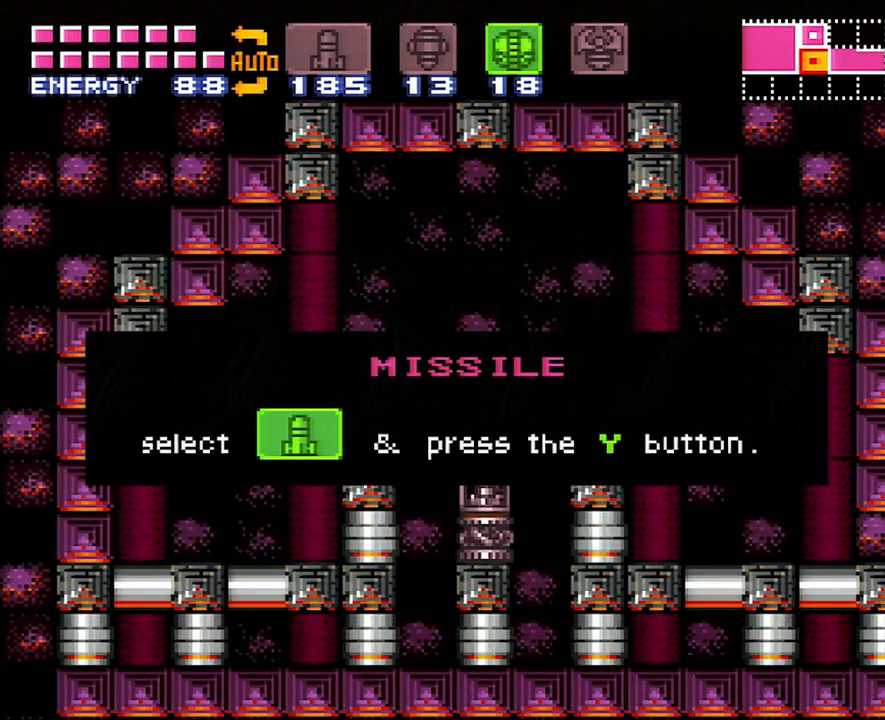
{"buttons": ["DPAD_RIGHT"], "events": []}
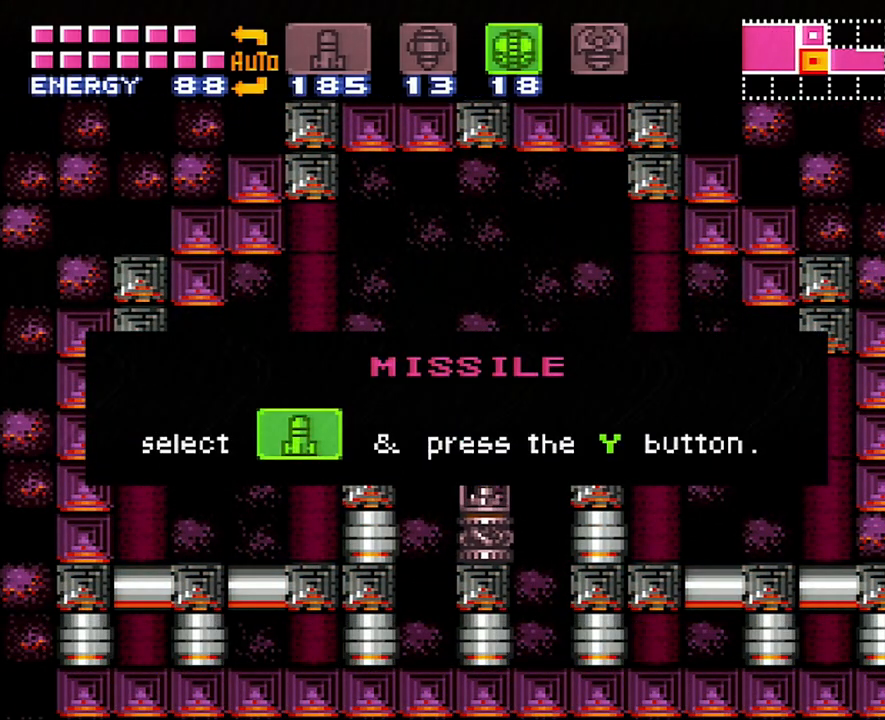
{"buttons": ["DPAD_RIGHT"], "events": []}
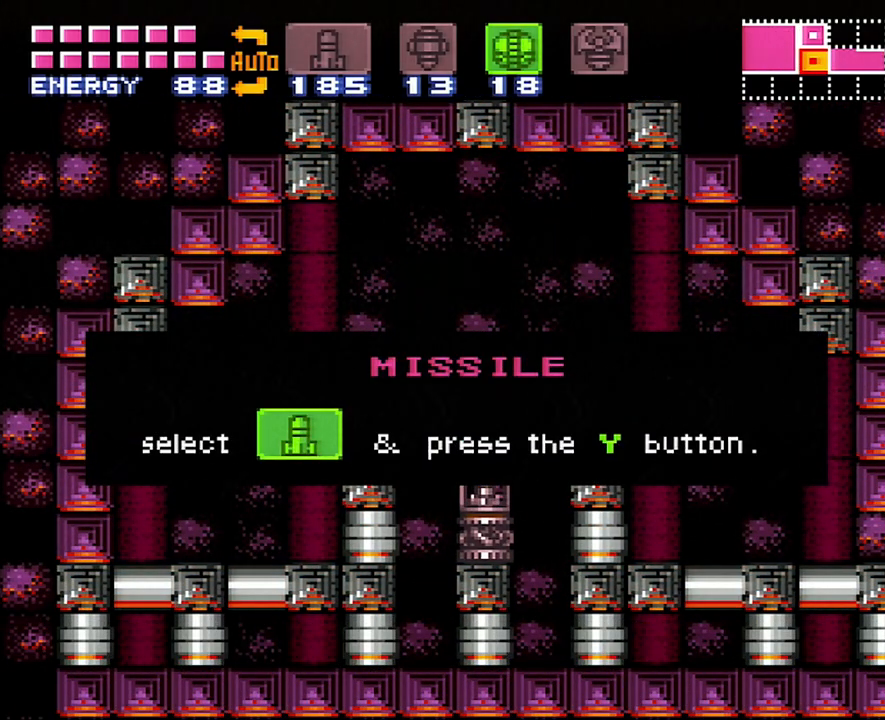
{"buttons": ["DPAD_RIGHT"], "events": []}
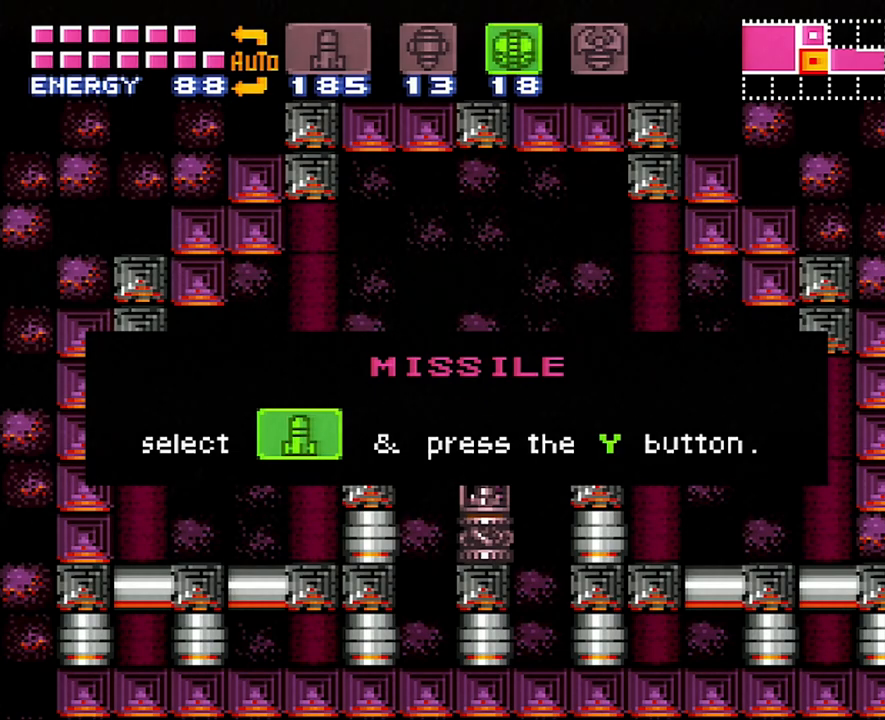
{"buttons": ["DPAD_RIGHT"], "events": []}
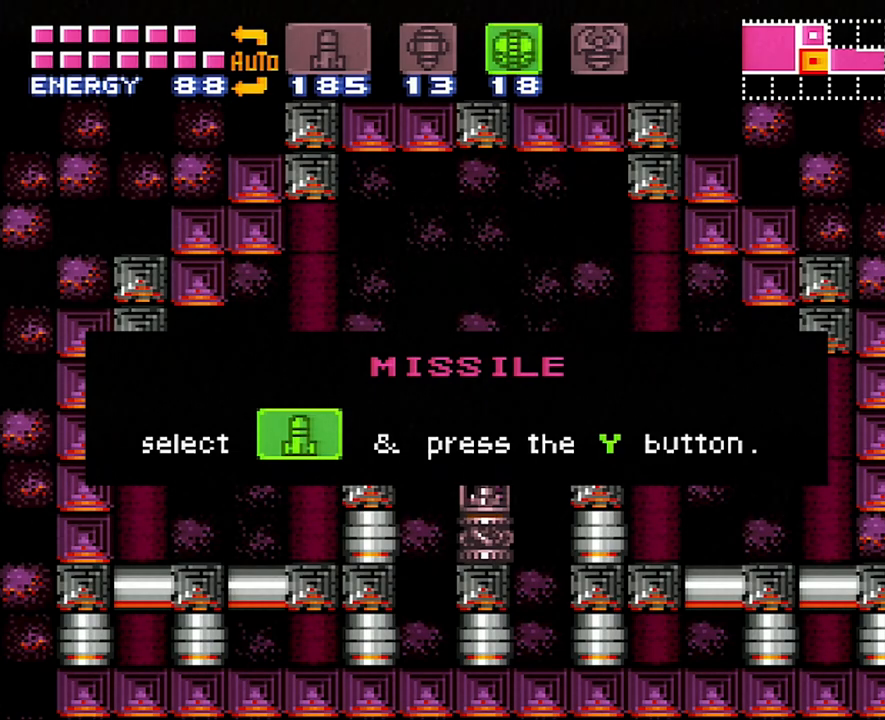
{"buttons": ["DPAD_RIGHT"], "events": []}
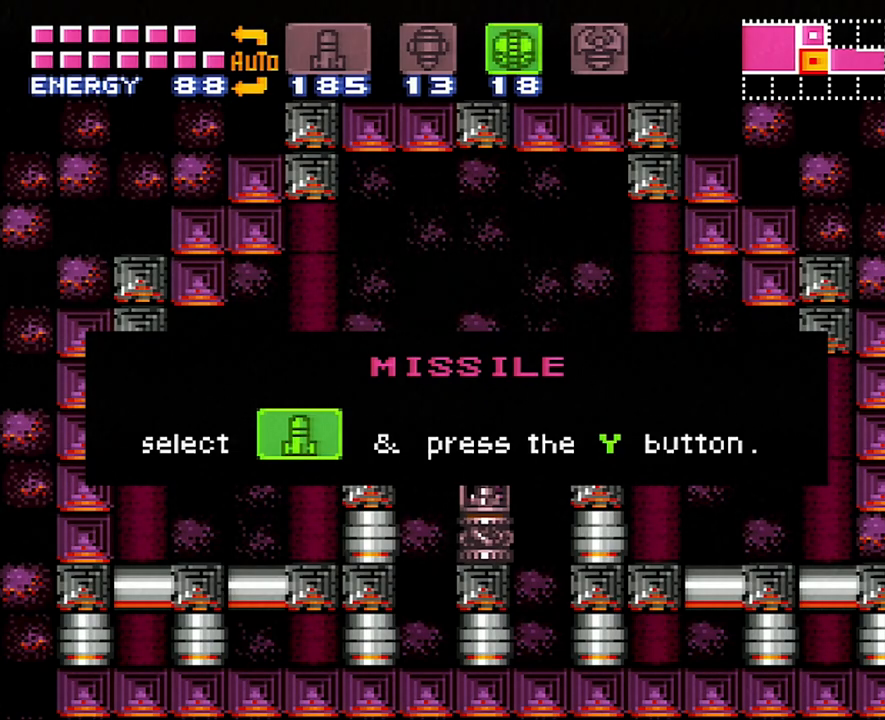
{"buttons": ["DPAD_RIGHT"], "events": []}
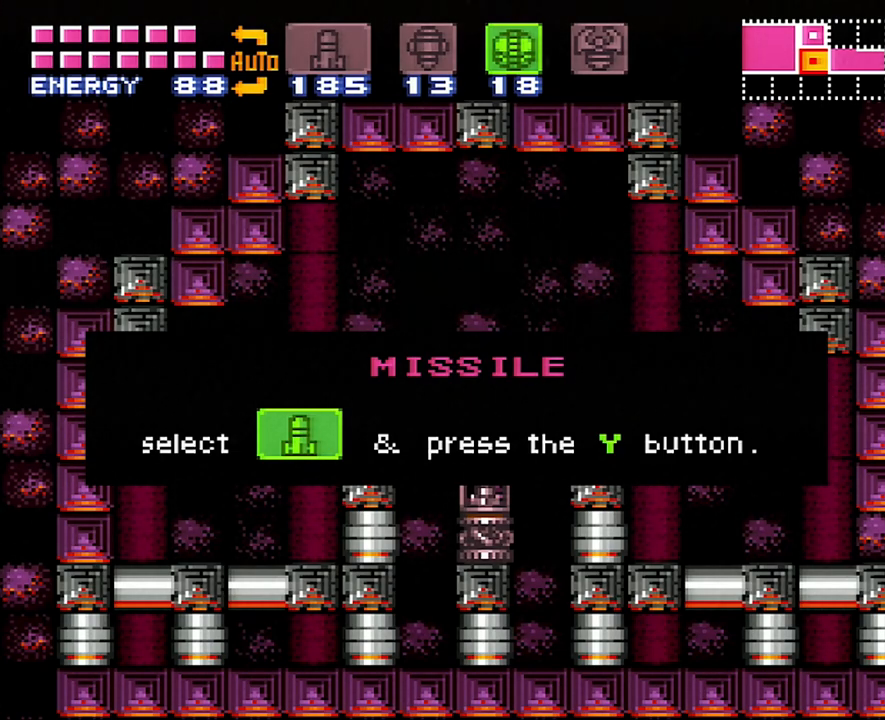
{"buttons": ["DPAD_RIGHT"], "events": []}
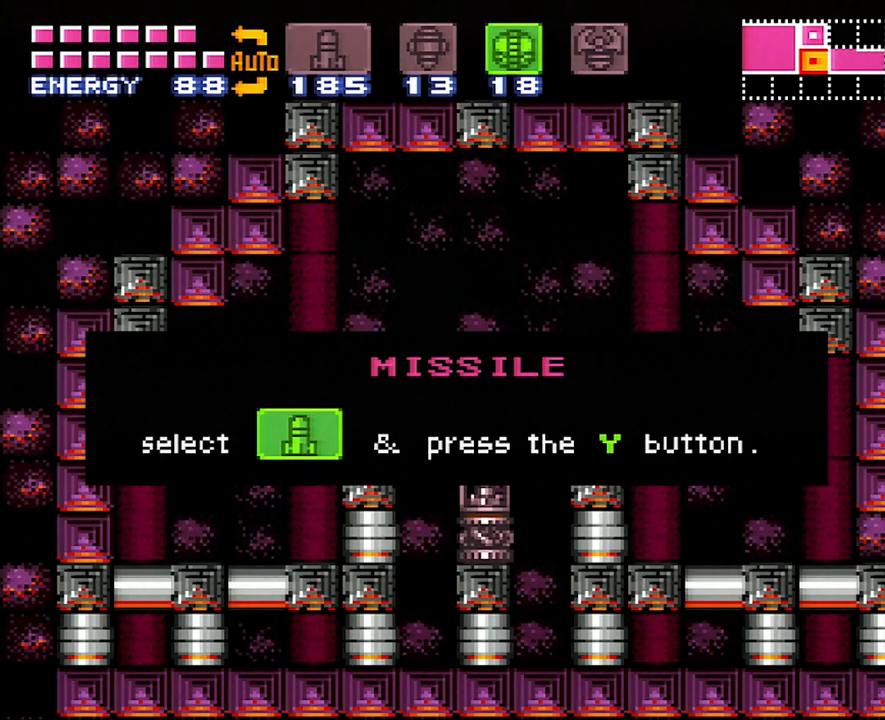
{"buttons": ["DPAD_RIGHT"], "events": []}
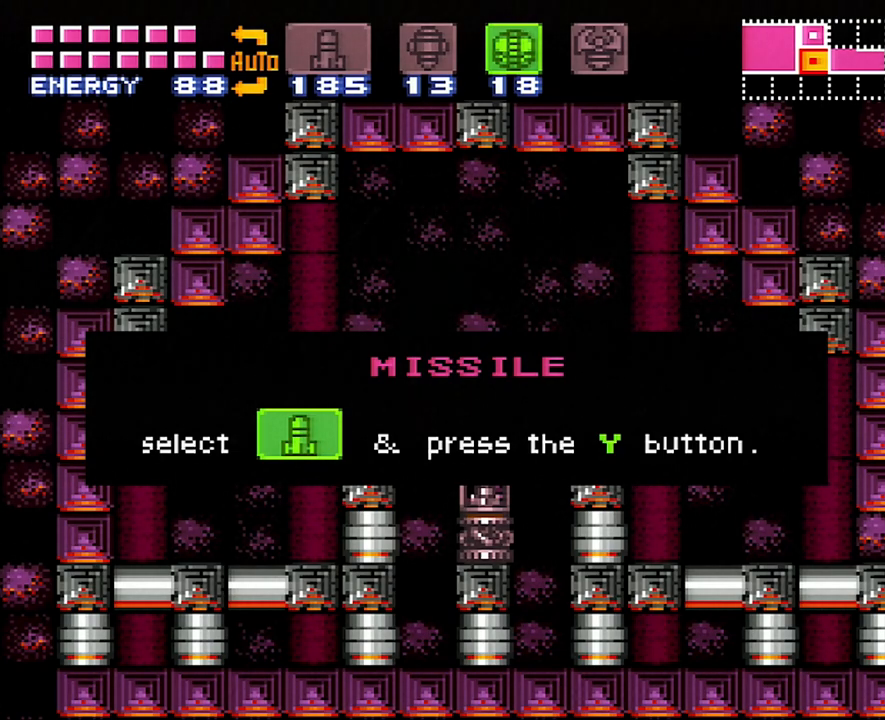
{"buttons": ["DPAD_RIGHT"], "events": []}
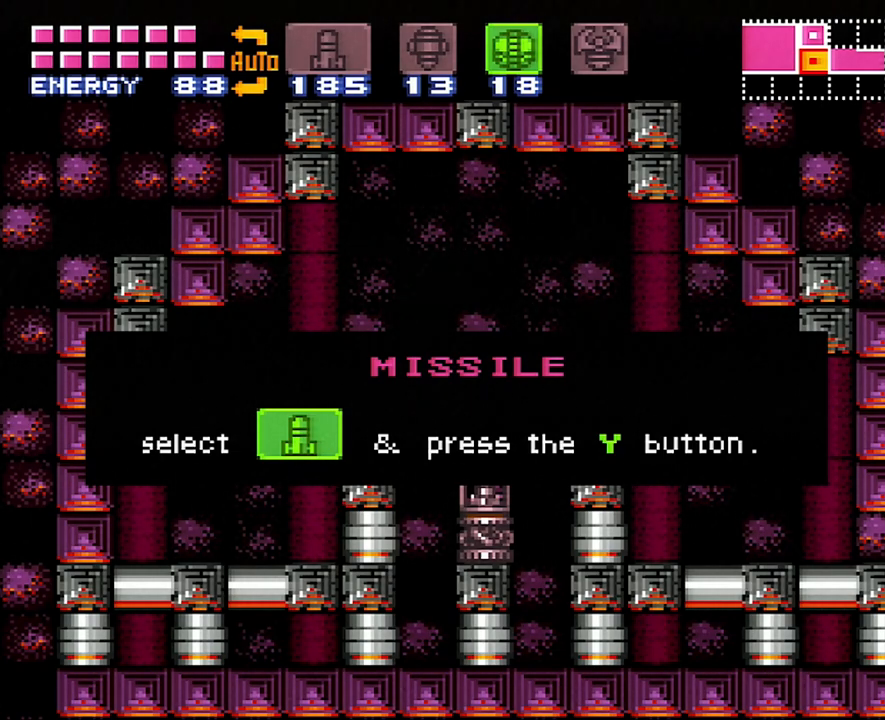
{"buttons": ["DPAD_RIGHT"], "events": []}
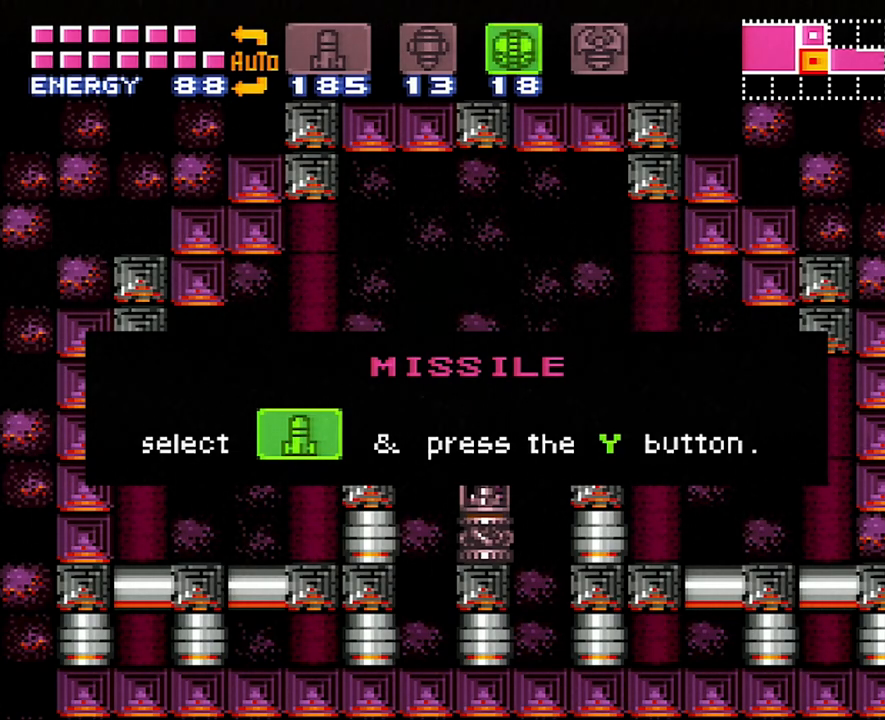
{"buttons": [], "events": [[400, "DPAD_RIGHT", "up"]]}
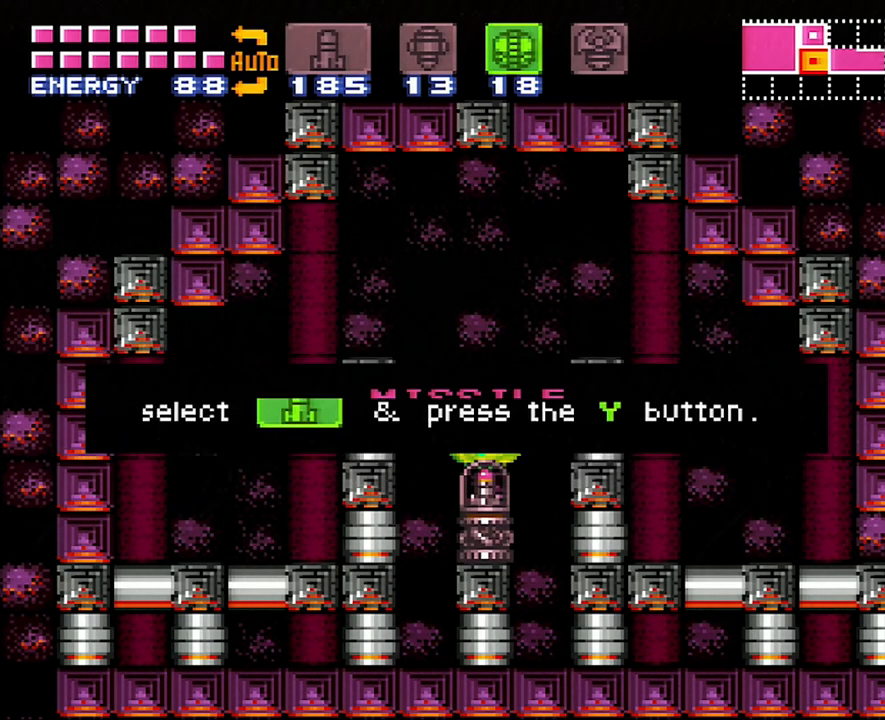
{"buttons": ["DPAD_RIGHT"], "events": [[450, "DPAD_RIGHT", "down"]]}